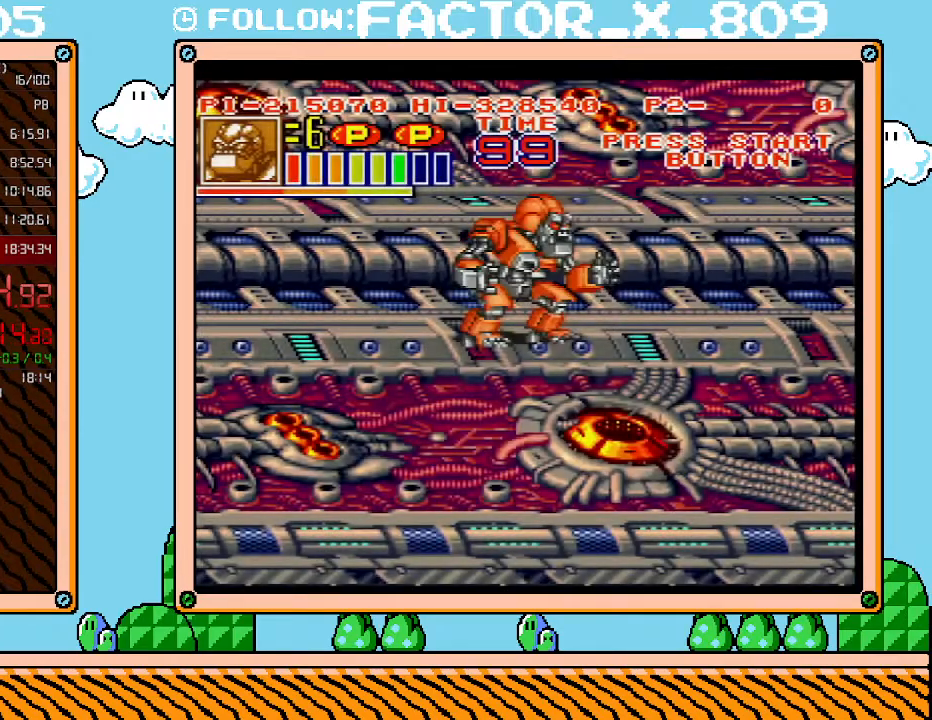
Gameplay with a controller (Nintendo layout); each line is a JSON object with the inputs held at the frame after it. "events" lists button and stick changes between this image and that frame as [ms after this image, input, new state], when the widget could be followed in between. Not read: L3 R3.
{"buttons": [], "events": [[33, "B", "down"], [83, "B", "up"], [150, "B", "down"], [217, "B", "up"], [283, "B", "down"], [467, "B", "up"], [500, "L1", "up"]]}
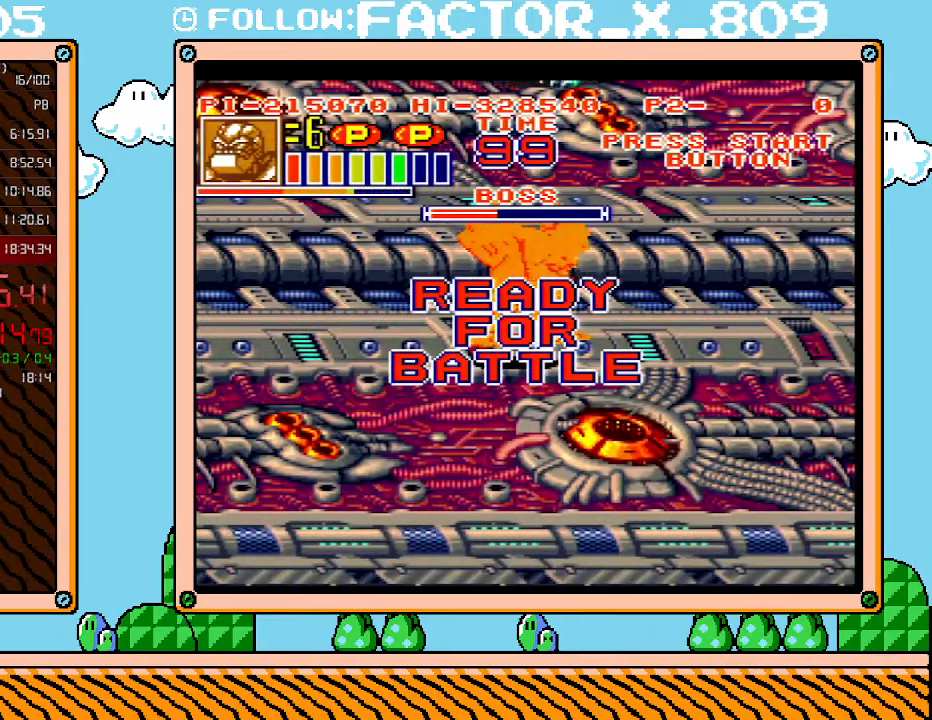
{"buttons": ["X"], "events": [[83, "X", "down"], [183, "X", "up"], [217, "X", "down"], [300, "X", "up"], [367, "X", "down"], [433, "X", "up"], [467, "X", "down"]]}
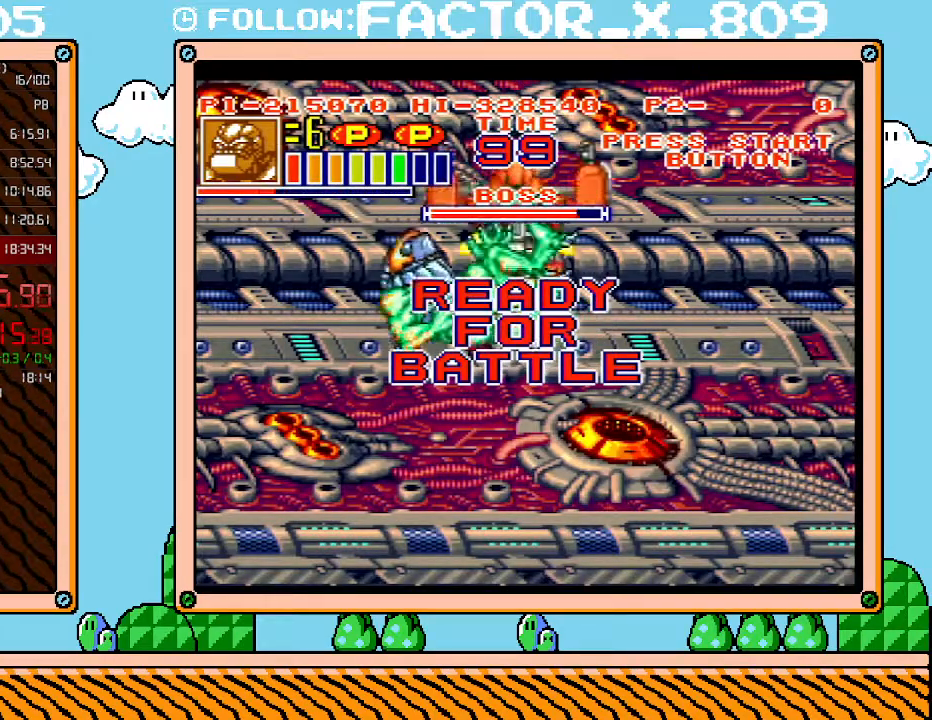
{"buttons": ["DPAD_LEFT"], "events": [[50, "X", "up"], [117, "X", "down"], [183, "X", "up"], [217, "DPAD_LEFT", "down"], [217, "X", "down"], [317, "X", "up"], [367, "X", "down"], [433, "X", "up"]]}
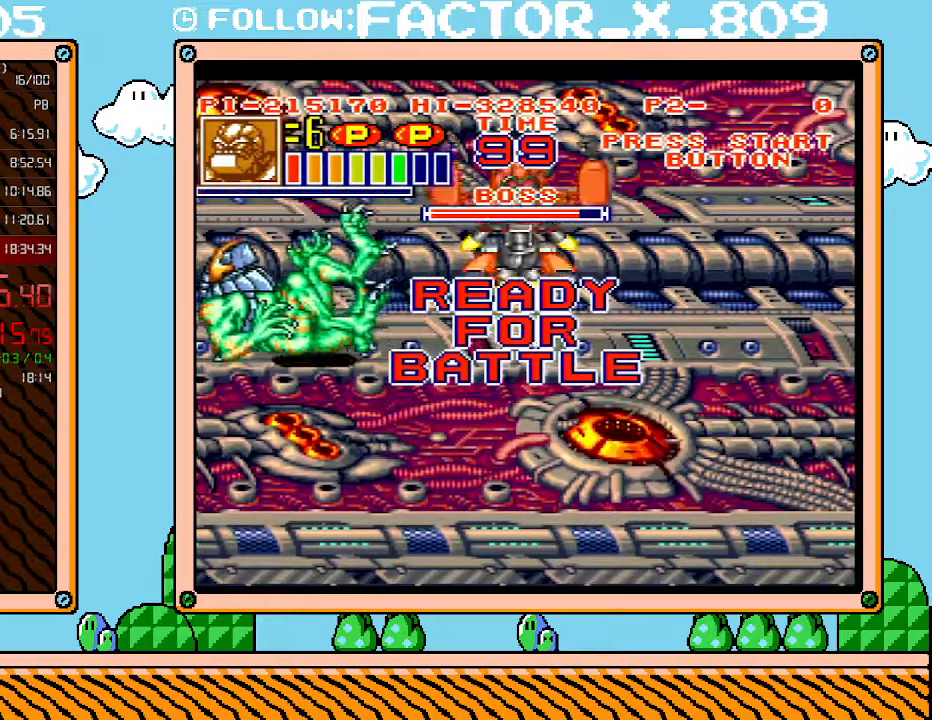
{"buttons": ["X", "DPAD_LEFT"], "events": [[467, "X", "down"]]}
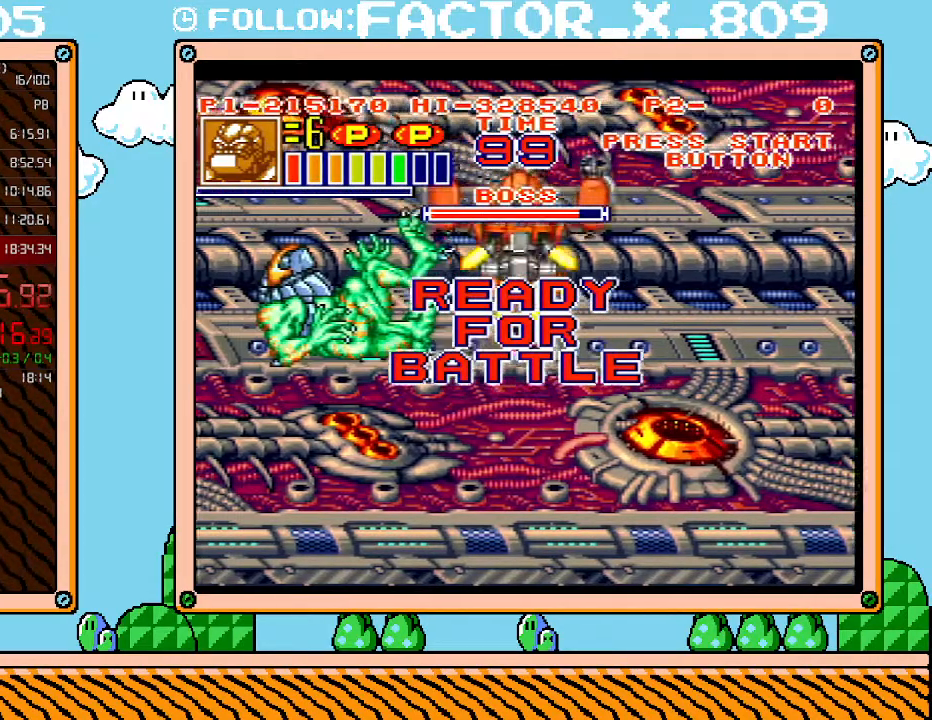
{"buttons": [], "events": [[67, "X", "up"], [117, "DPAD_LEFT", "up"], [150, "X", "down"], [217, "X", "up"], [283, "X", "down"], [333, "X", "up"], [400, "X", "down"], [467, "X", "up"]]}
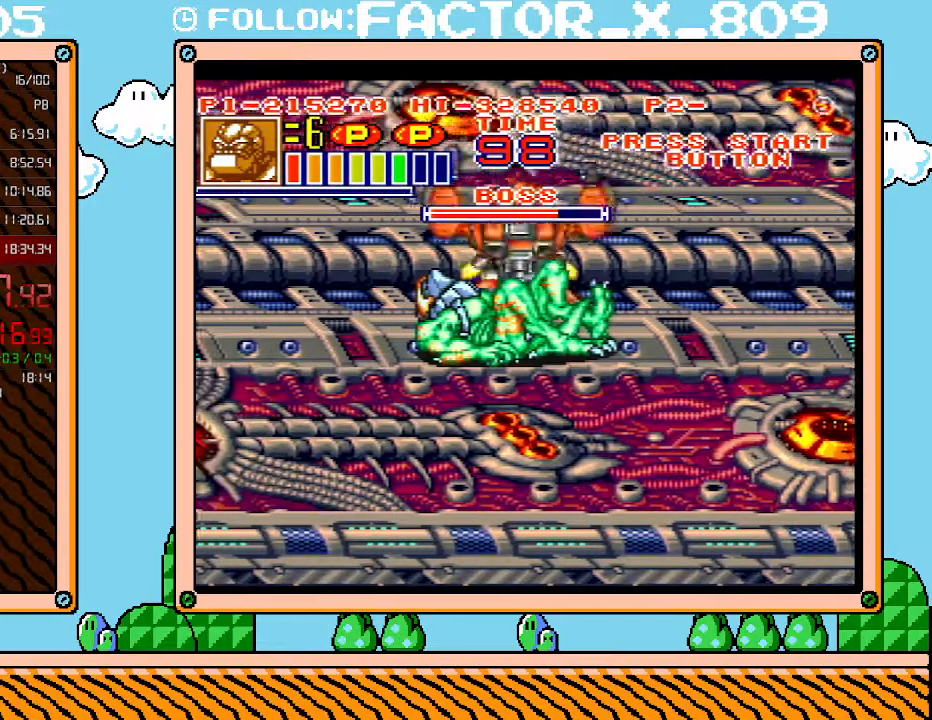
{"buttons": [], "events": [[33, "X", "down"], [83, "X", "up"], [150, "X", "down"], [250, "X", "up"], [283, "X", "down"], [333, "X", "up"], [433, "X", "down"], [500, "X", "up"]]}
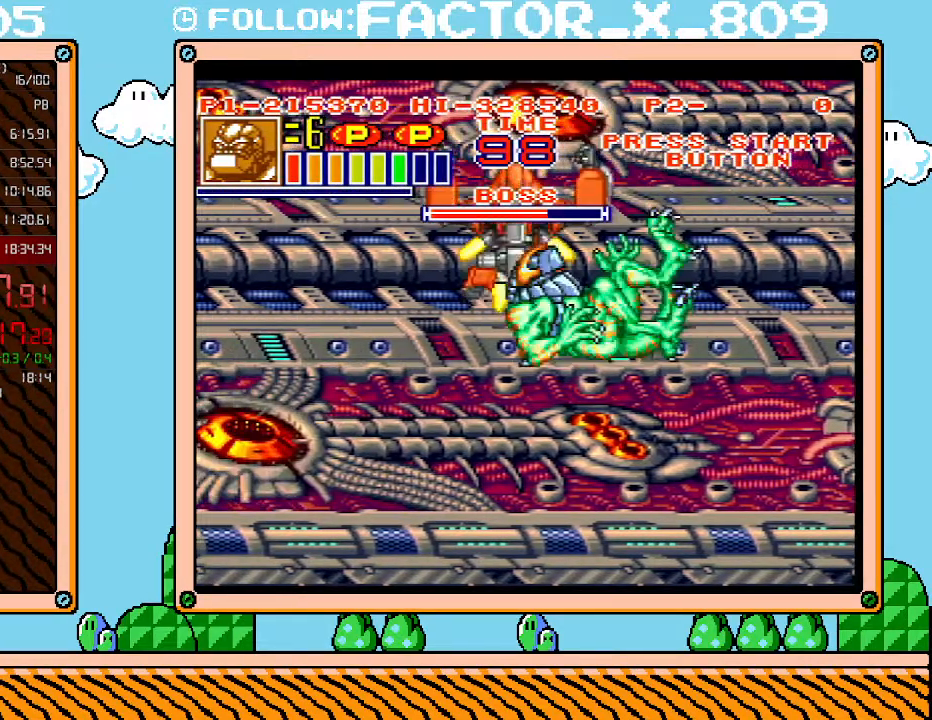
{"buttons": [], "events": [[33, "X", "down"], [150, "X", "up"]]}
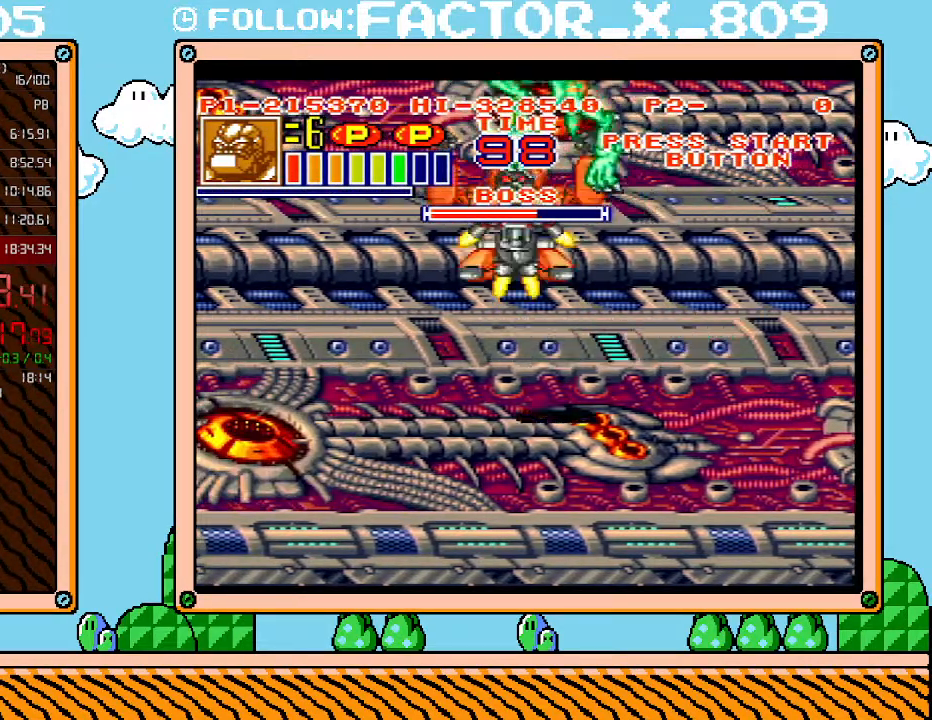
{"buttons": ["DPAD_DOWN", "DPAD_LEFT"], "events": [[83, "DPAD_LEFT", "down"], [150, "DPAD_UP", "down"], [250, "DPAD_UP", "up"], [333, "DPAD_DOWN", "down"]]}
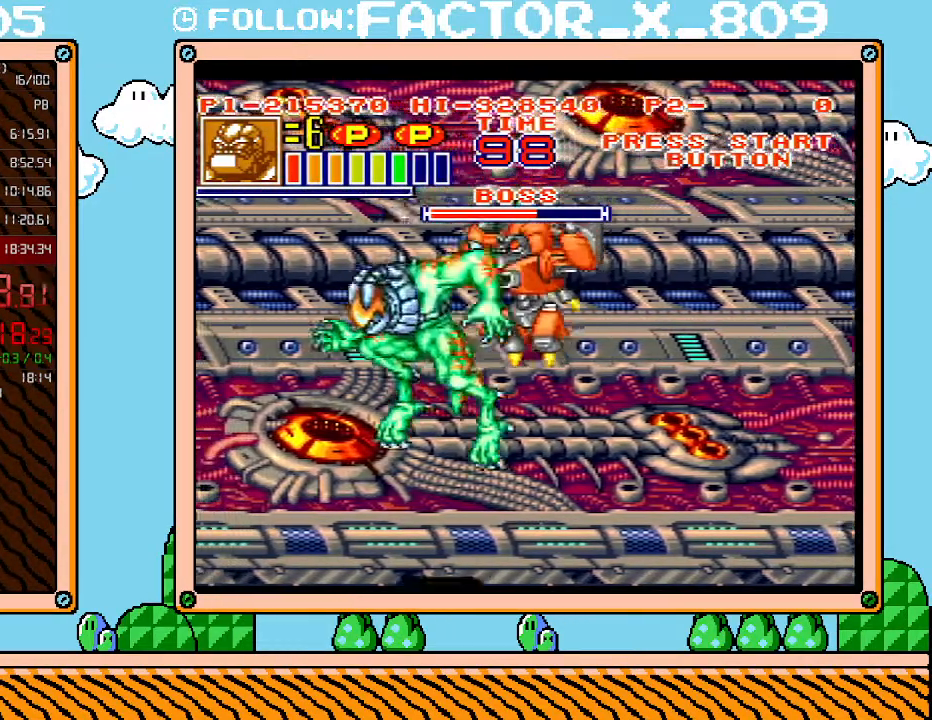
{"buttons": ["DPAD_DOWN", "DPAD_LEFT"], "events": []}
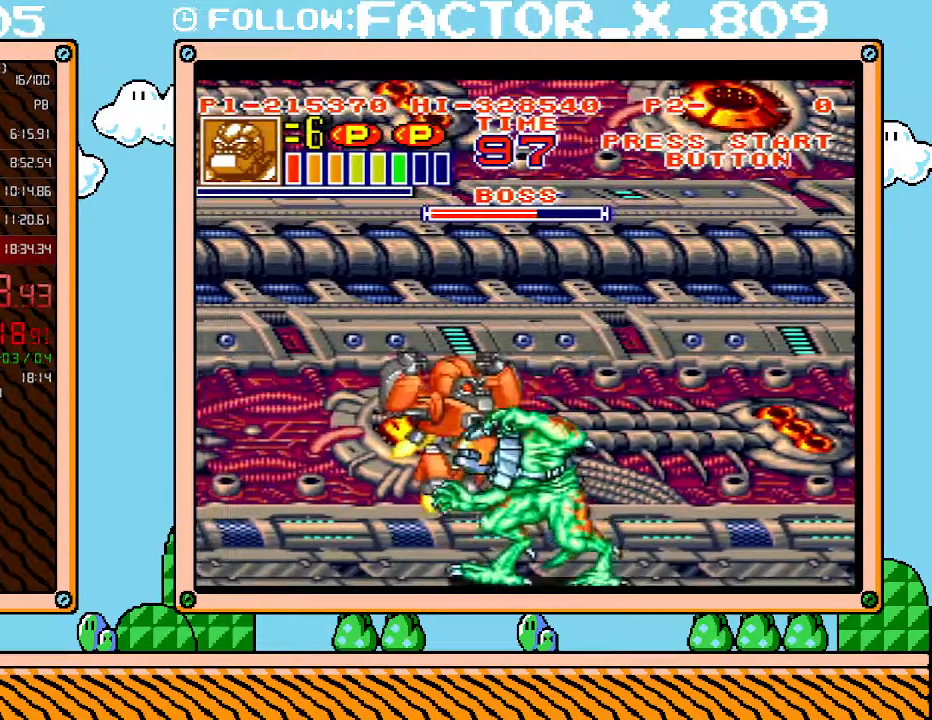
{"buttons": ["X", "DPAD_RIGHT"]}
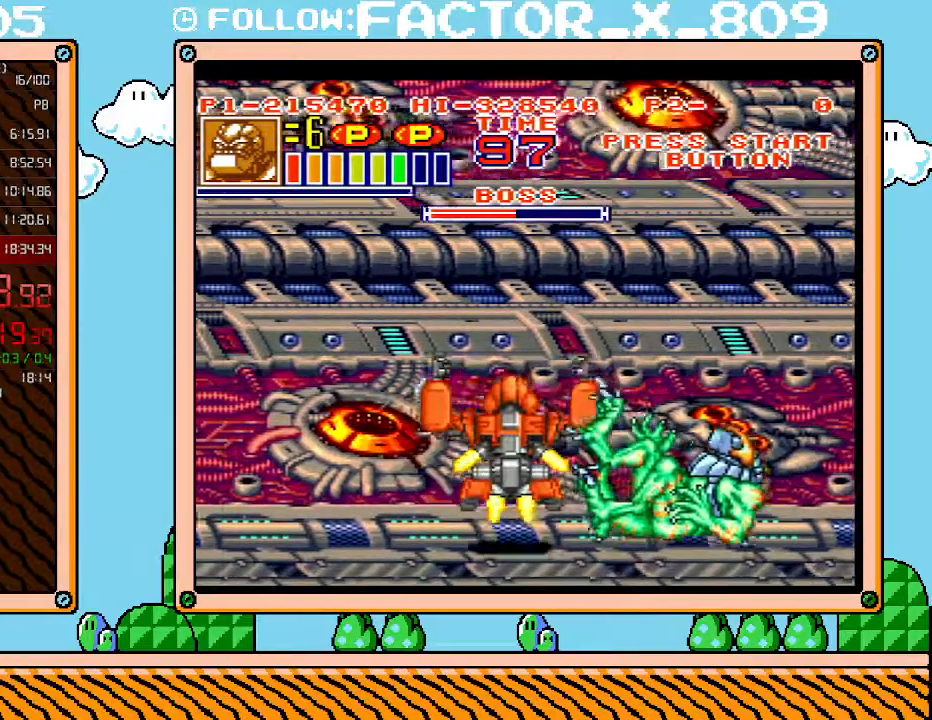
{"buttons": [], "events": [[33, "X", "up"], [83, "X", "down"], [117, "X", "up"], [283, "DPAD_RIGHT", "up"], [433, "X", "down"], [500, "X", "up"]]}
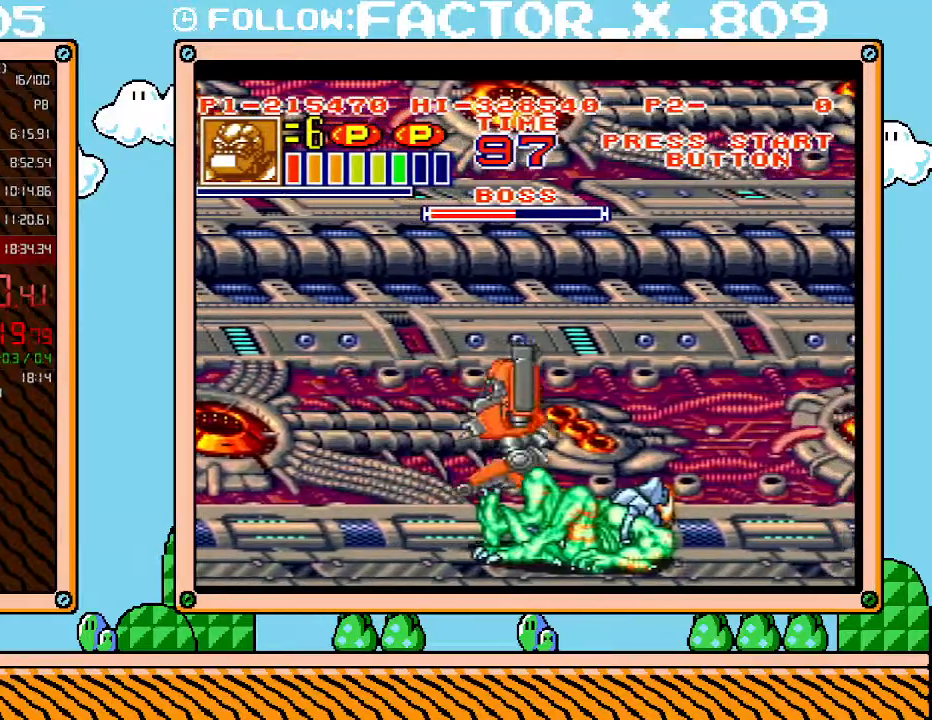
{"buttons": ["X"], "events": [[67, "X", "down"], [117, "X", "up"], [150, "X", "down"], [250, "X", "up"], [300, "X", "down"], [367, "X", "up"], [433, "X", "down"]]}
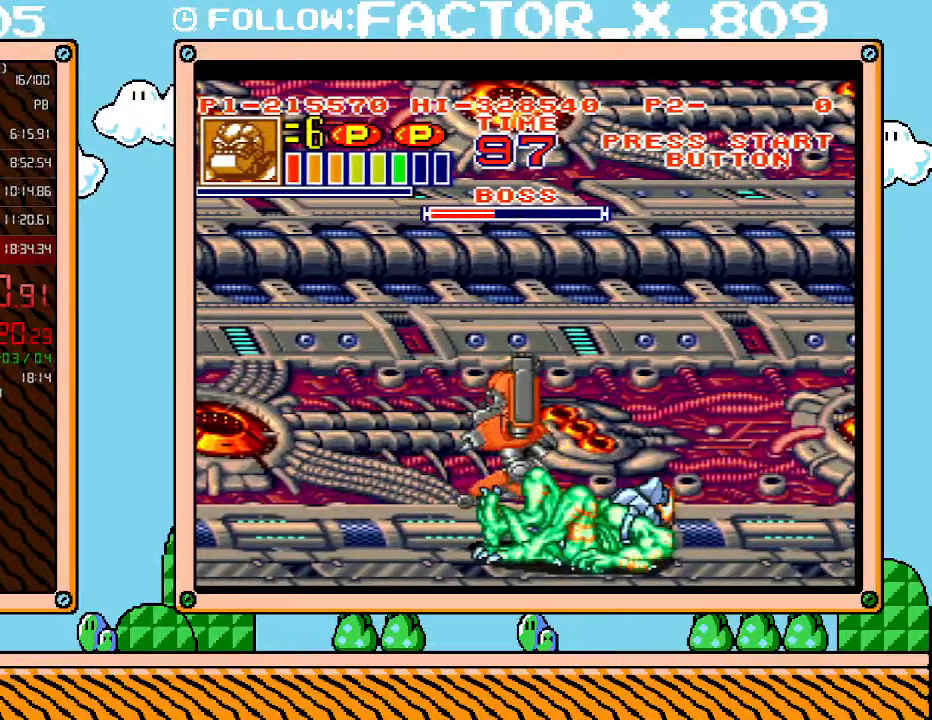
{"buttons": [], "events": [[33, "X", "up"], [67, "X", "down"], [117, "X", "up"], [183, "X", "down"], [283, "X", "up"], [300, "X", "down"], [367, "X", "up"], [467, "X", "down"], [500, "X", "up"]]}
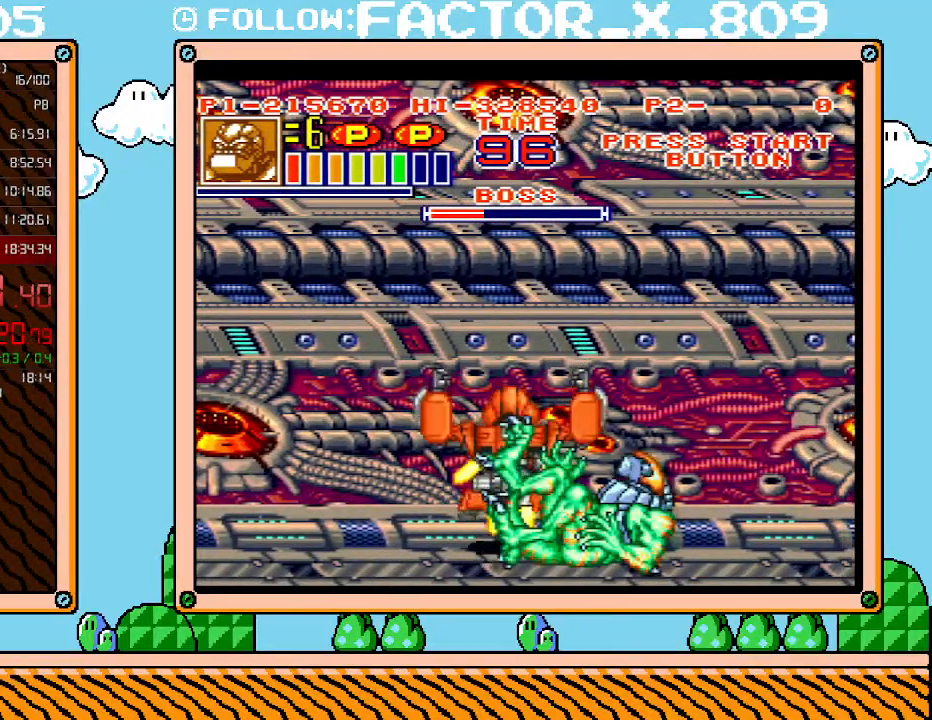
{"buttons": ["DPAD_UP", "DPAD_LEFT"], "events": [[67, "X", "down"], [117, "X", "up"], [183, "X", "down"], [217, "DPAD_UP", "down"], [217, "X", "up"], [367, "DPAD_LEFT", "down"]]}
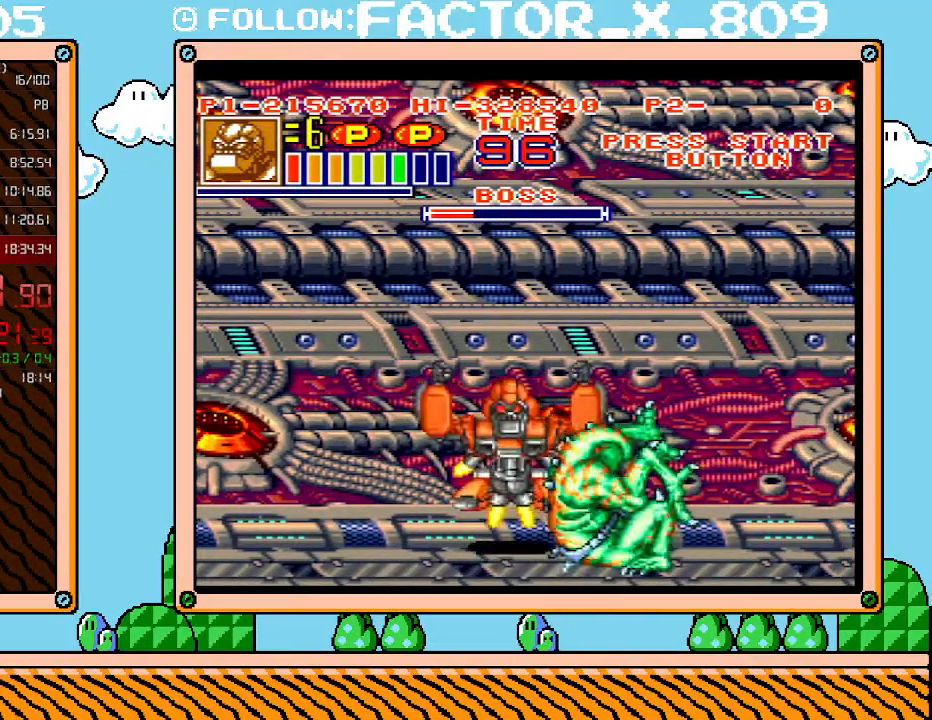
{"buttons": ["DPAD_UP"], "events": [[467, "DPAD_LEFT", "up"]]}
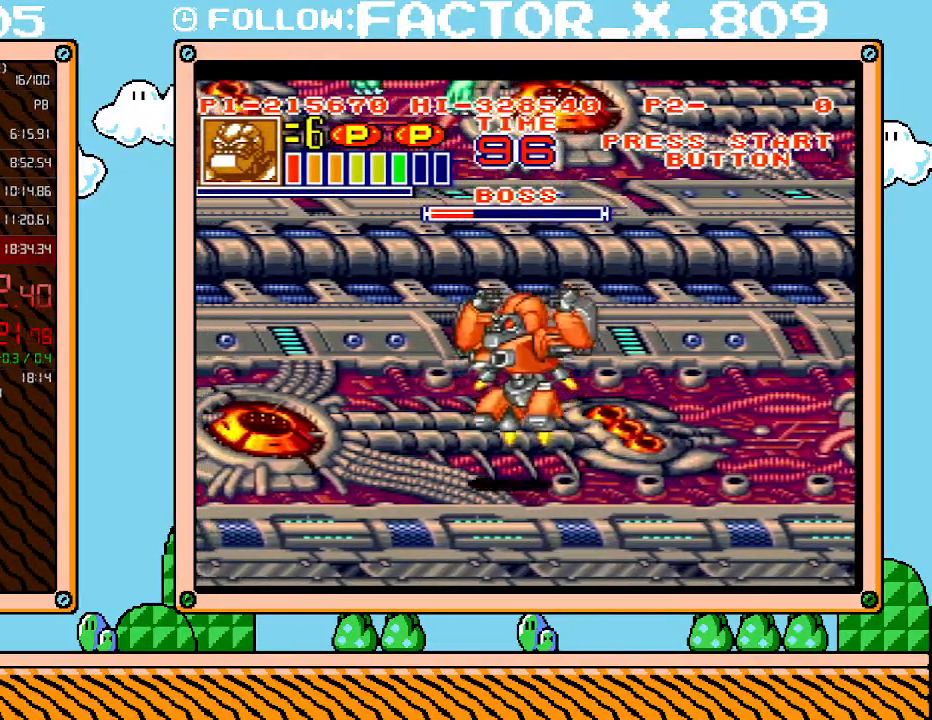
{"buttons": ["DPAD_UP", "DPAD_LEFT"], "events": [[433, "DPAD_LEFT", "down"]]}
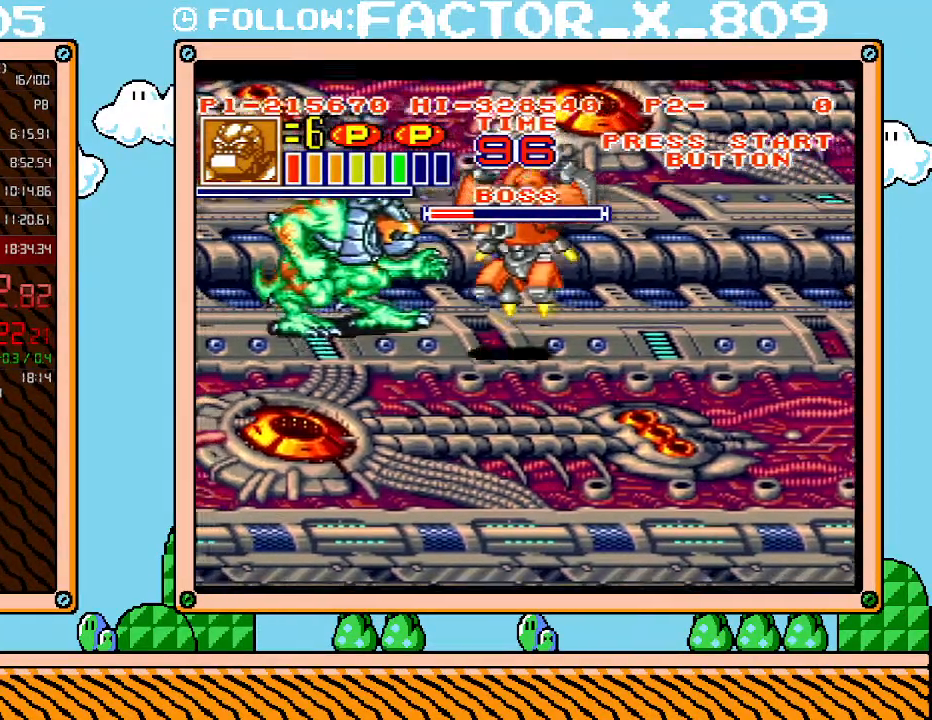
{"buttons": ["X", "DPAD_UP", "DPAD_RIGHT"], "events": [[50, "DPAD_UP", "up"], [100, "X", "down"], [183, "X", "up"], [250, "X", "down"], [317, "X", "up"], [333, "DPAD_LEFT", "up"], [367, "X", "down"], [433, "DPAD_RIGHT", "down"], [433, "X", "up"], [467, "DPAD_UP", "down"], [500, "X", "down"]]}
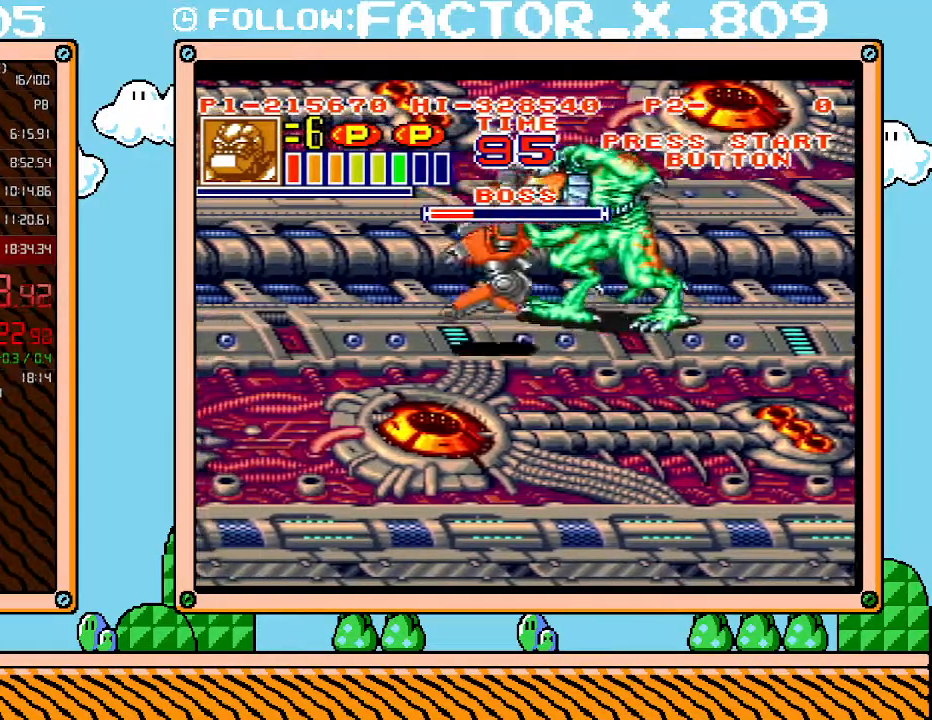
{"buttons": ["X", "DPAD_UP", "DPAD_RIGHT"], "events": [[50, "DPAD_UP", "up"], [83, "X", "up"], [117, "X", "down"], [183, "X", "up"], [217, "X", "down"], [317, "DPAD_UP", "down"], [317, "X", "up"], [333, "X", "down"], [433, "X", "up"], [467, "X", "down"]]}
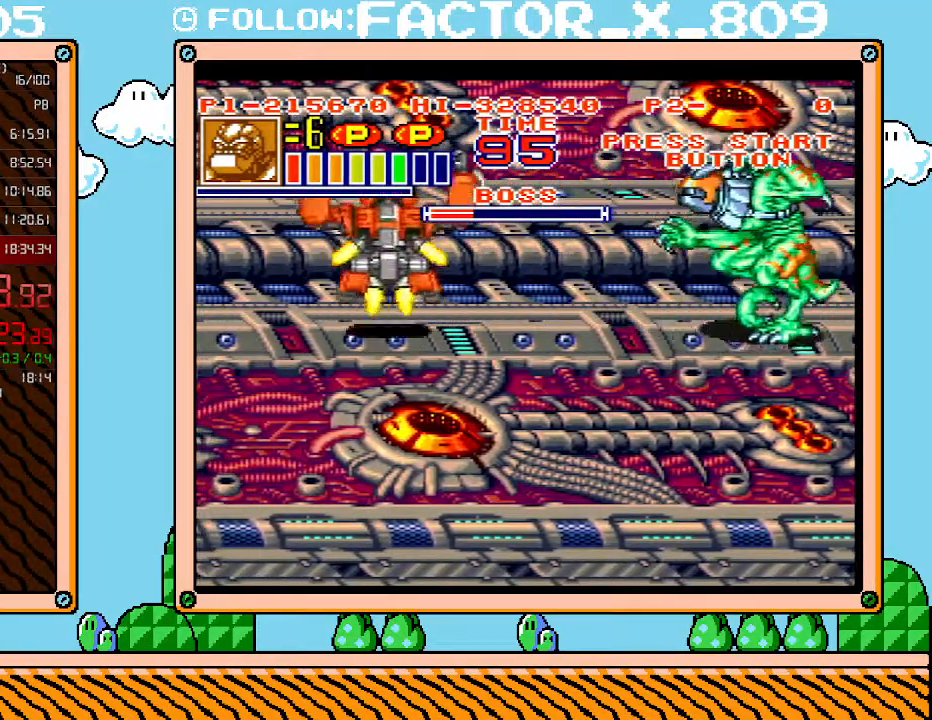
{"buttons": ["X", "DPAD_RIGHT"], "events": [[50, "X", "up"], [83, "X", "down"], [117, "DPAD_UP", "up"], [150, "DPAD_UP", "down"], [183, "DPAD_UP", "up"], [183, "X", "up"], [217, "X", "down"], [317, "X", "up"], [350, "X", "down"], [433, "X", "up"], [500, "X", "down"]]}
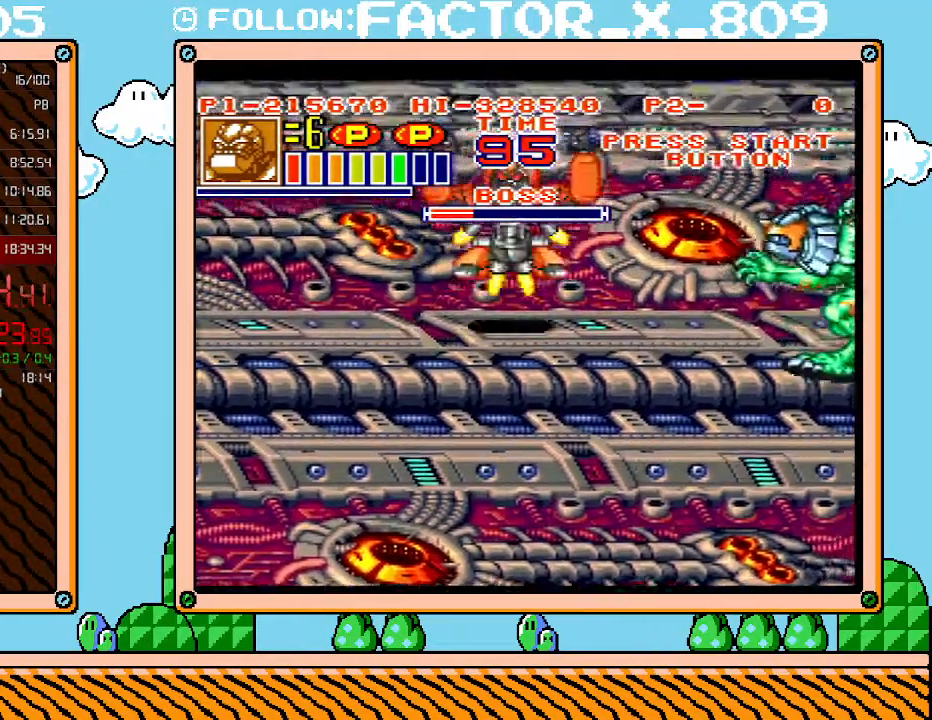
{"buttons": [], "events": [[33, "X", "up"], [333, "DPAD_RIGHT", "up"]]}
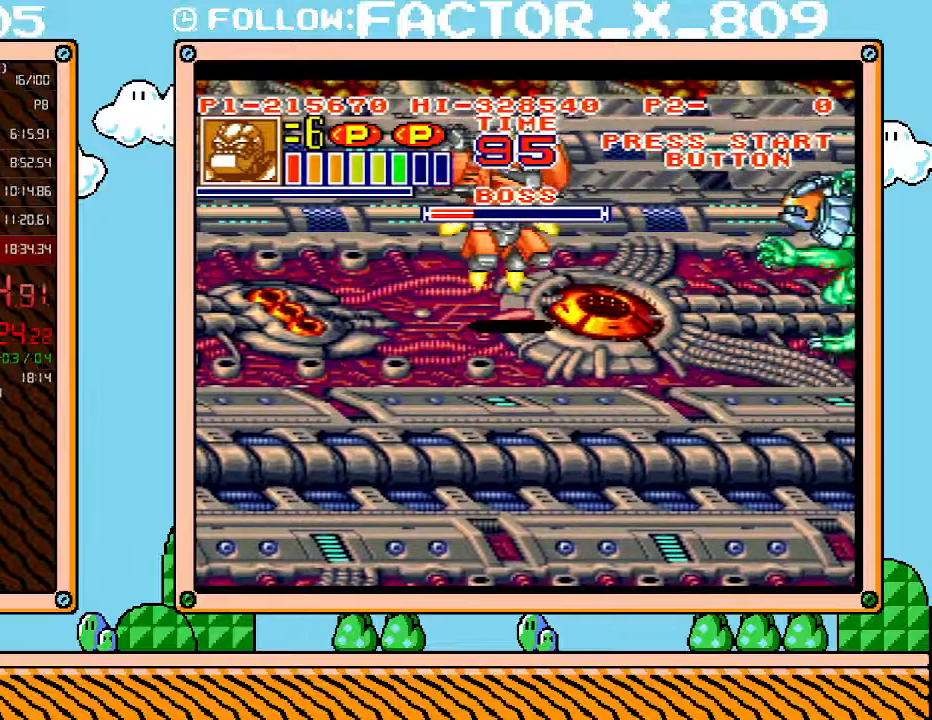
{"buttons": ["DPAD_RIGHT"], "events": [[50, "DPAD_RIGHT", "down"], [117, "X", "down"], [217, "X", "up"], [250, "X", "down"], [333, "X", "up"], [400, "X", "down"], [467, "X", "up"]]}
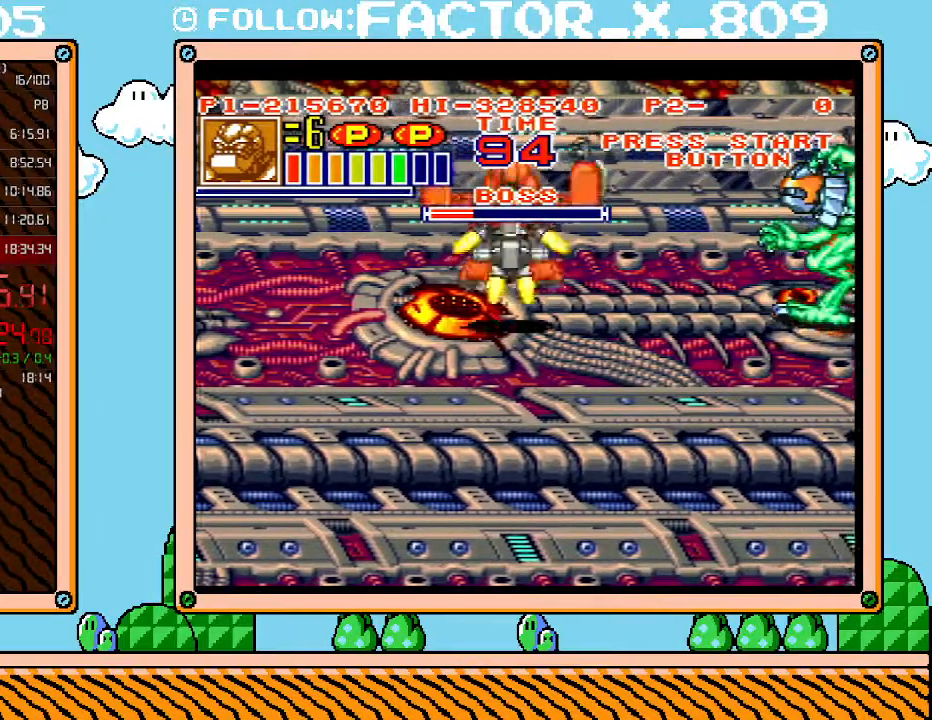
{"buttons": ["DPAD_RIGHT"], "events": [[33, "X", "down"], [117, "X", "up"], [150, "X", "down"], [217, "X", "up"], [283, "X", "down"], [333, "X", "up"], [400, "X", "down"], [467, "X", "up"]]}
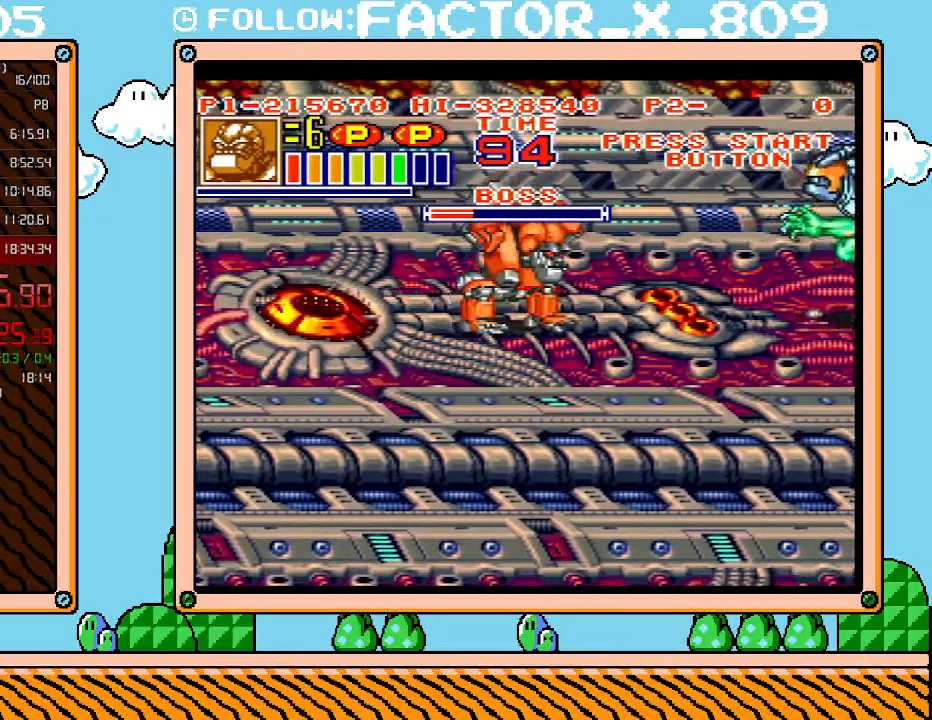
{"buttons": ["X", "DPAD_RIGHT"], "events": [[33, "X", "down"], [83, "X", "up"], [150, "X", "down"], [217, "X", "up"], [283, "X", "down"], [333, "X", "up"], [400, "X", "down"], [467, "X", "up"], [500, "X", "down"]]}
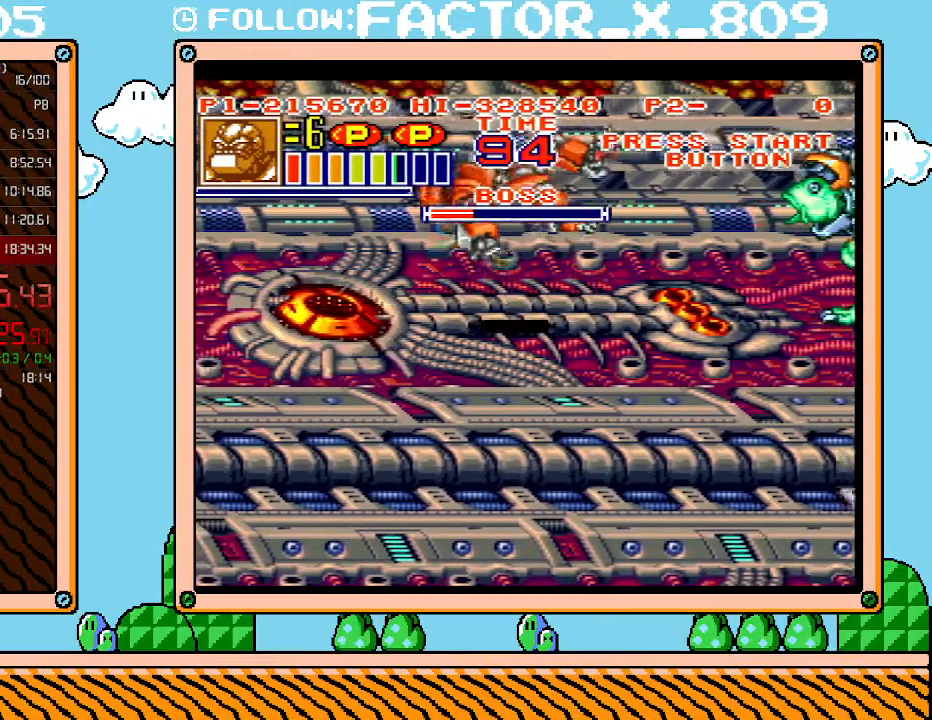
{"buttons": [], "events": [[117, "X", "up"], [250, "DPAD_RIGHT", "up"], [317, "A", "down"], [400, "A", "up"], [433, "A", "down"], [500, "A", "up"]]}
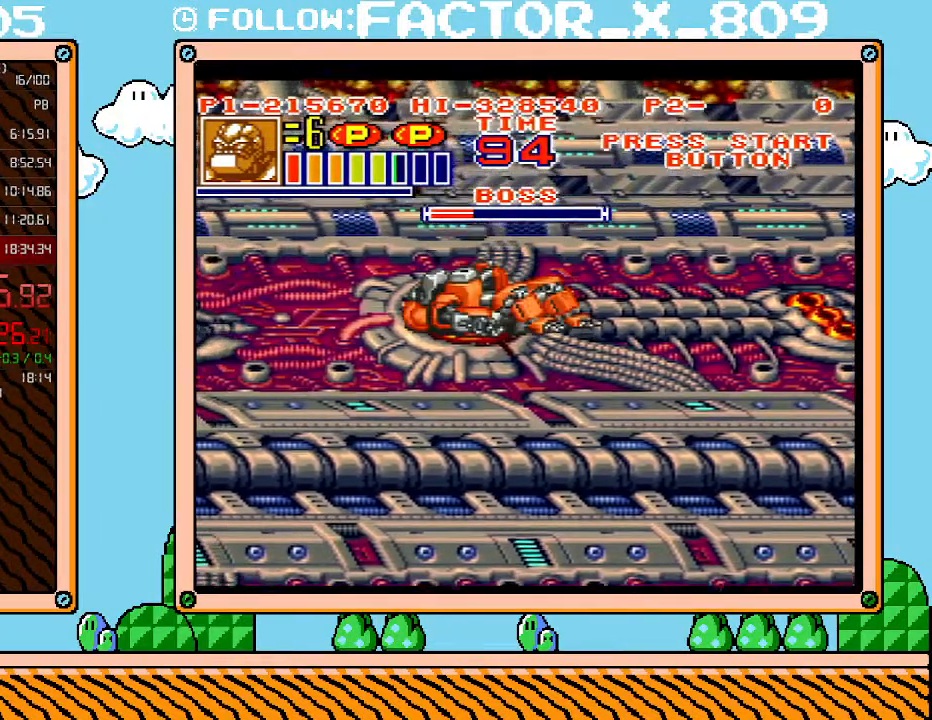
{"buttons": [], "events": [[50, "A", "down"], [117, "A", "up"], [183, "A", "down"], [250, "A", "up"], [317, "A", "down"], [400, "A", "up"], [467, "A", "down"], [500, "A", "up"]]}
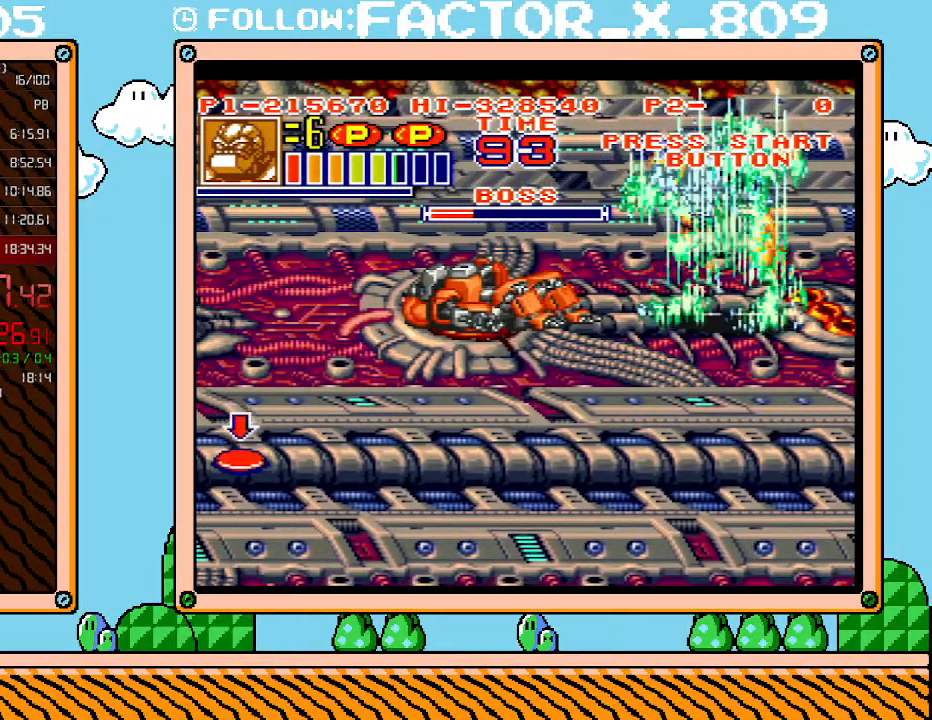
{"buttons": ["A"], "events": [[33, "DPAD_RIGHT", "down"], [83, "A", "down"], [83, "DPAD_RIGHT", "up"], [117, "A", "up"], [217, "A", "down"], [283, "A", "up"], [300, "A", "down"], [400, "A", "up"], [467, "A", "down"]]}
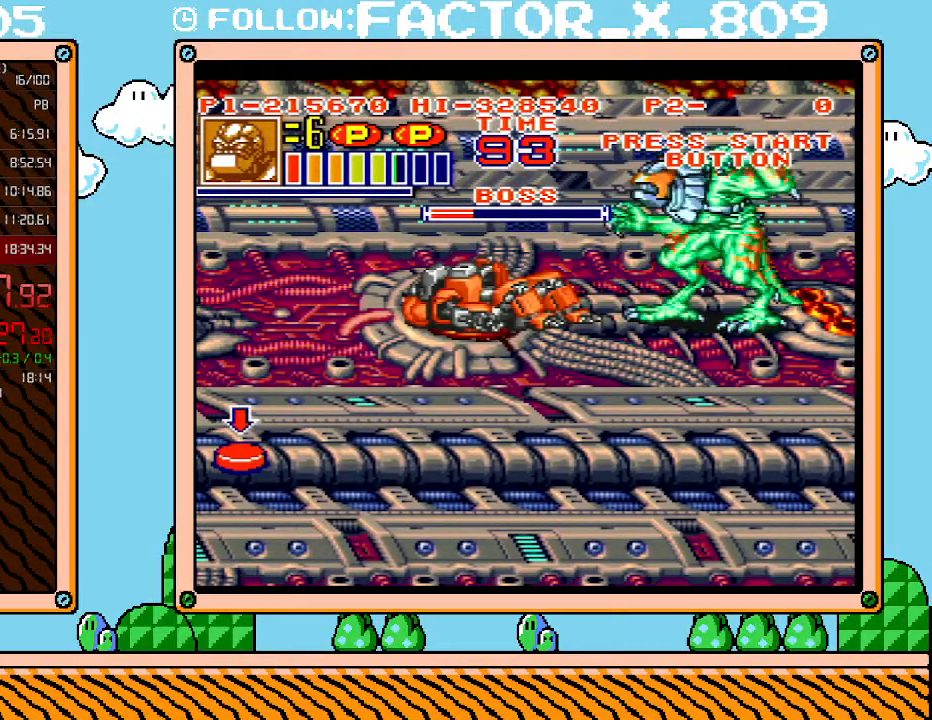
{"buttons": [], "events": [[50, "A", "up"], [83, "A", "down"], [183, "A", "up"], [250, "A", "down"], [317, "A", "up"], [367, "A", "down"], [433, "A", "up"]]}
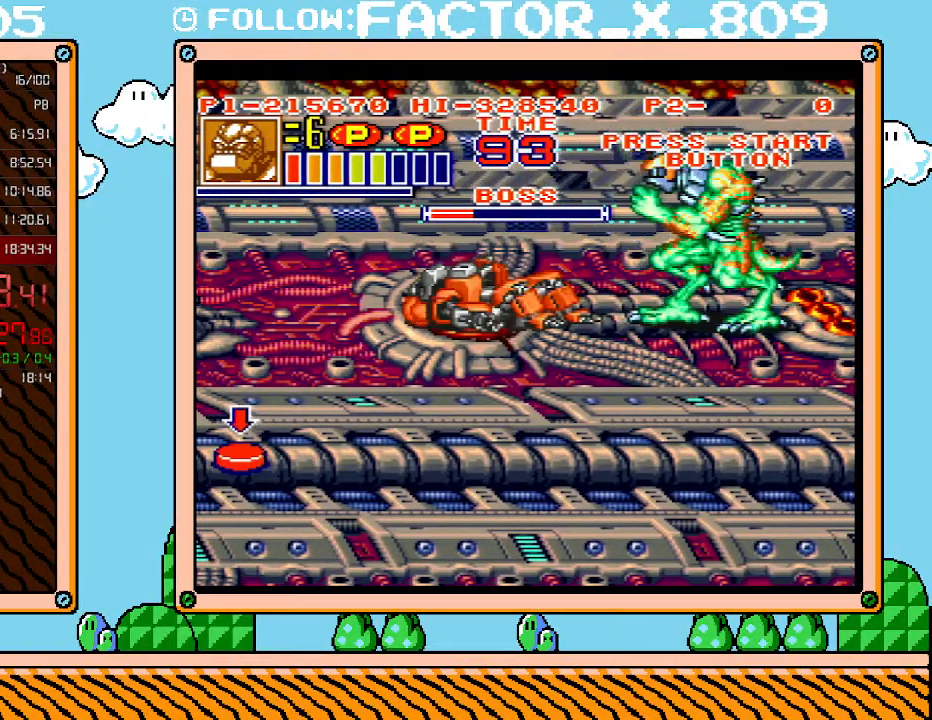
{"buttons": ["DPAD_DOWN"], "events": [[283, "DPAD_LEFT", "down"], [333, "DPAD_DOWN", "down"], [333, "DPAD_LEFT", "up"]]}
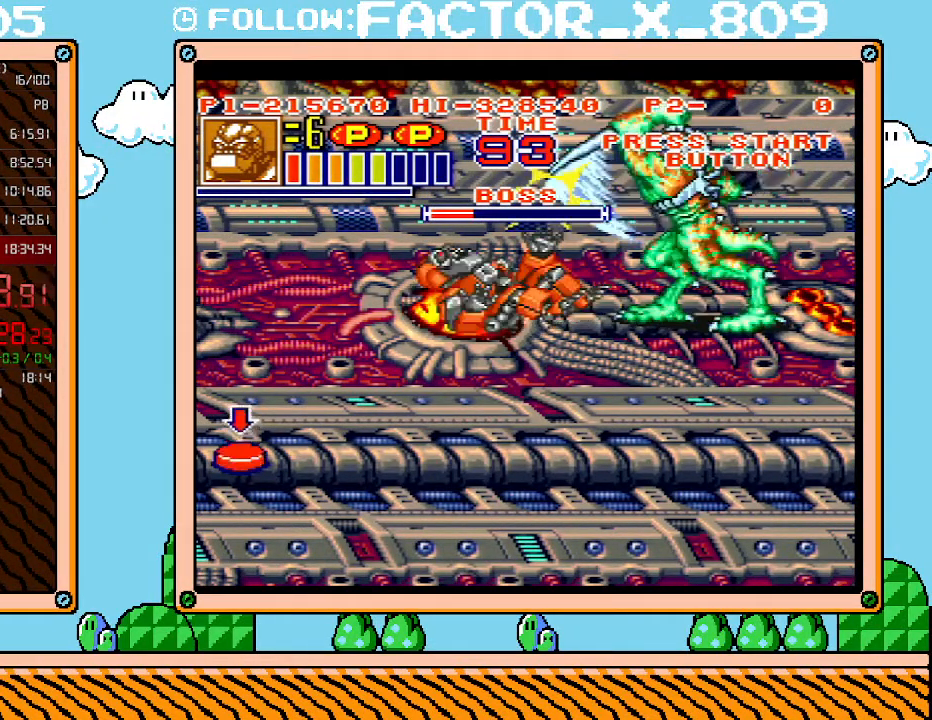
{"buttons": ["DPAD_DOWN"], "events": []}